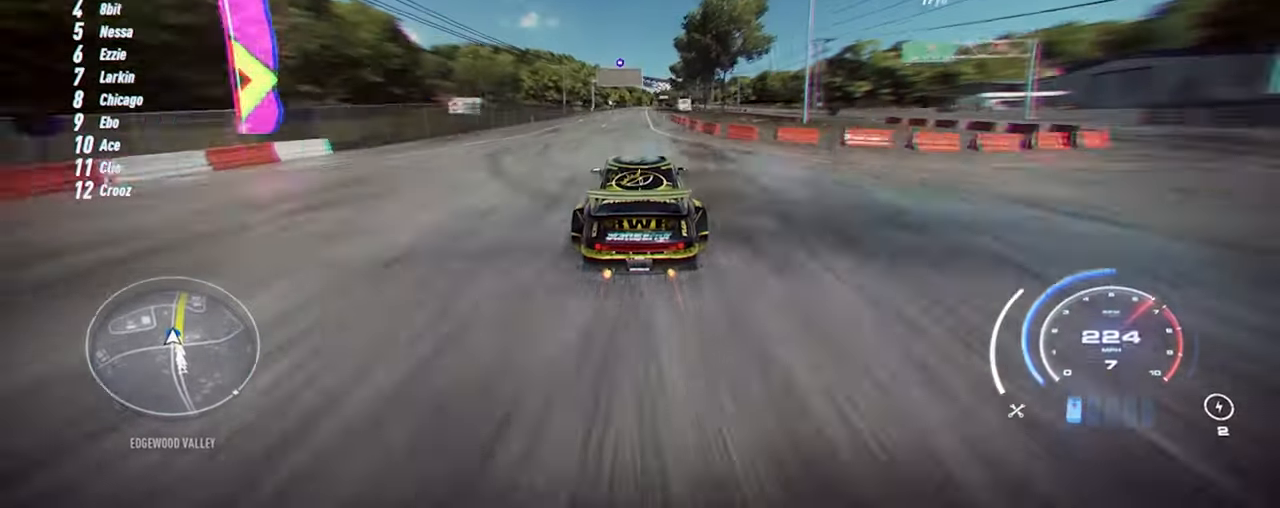
Gameplay with a controller (Xbox layout); each line is a JSON object with the inputs held at the frame after it. "events" lists button and stick changes between this image and that frame as [ms after this image, input, new state], when the widget could be followed in between.
{"buttons": ["R2"], "left_stick": "up", "right_stick": "center", "events": [[34, "left_stick", "up"]]}
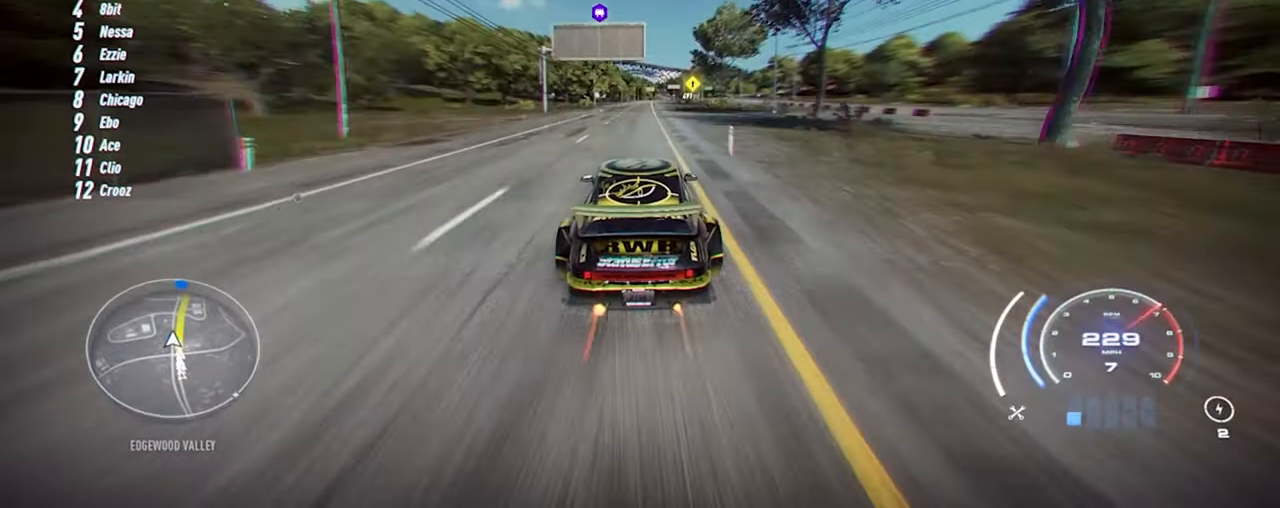
{"buttons": ["R2"], "left_stick": "up", "right_stick": "center", "events": []}
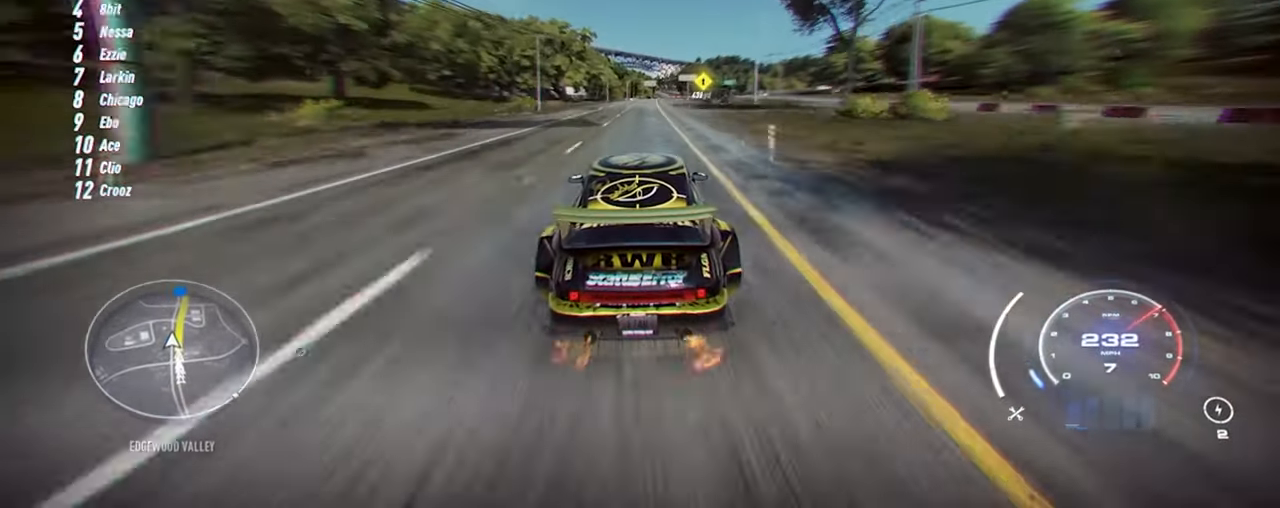
{"buttons": ["R2"], "left_stick": "up", "right_stick": "center", "events": []}
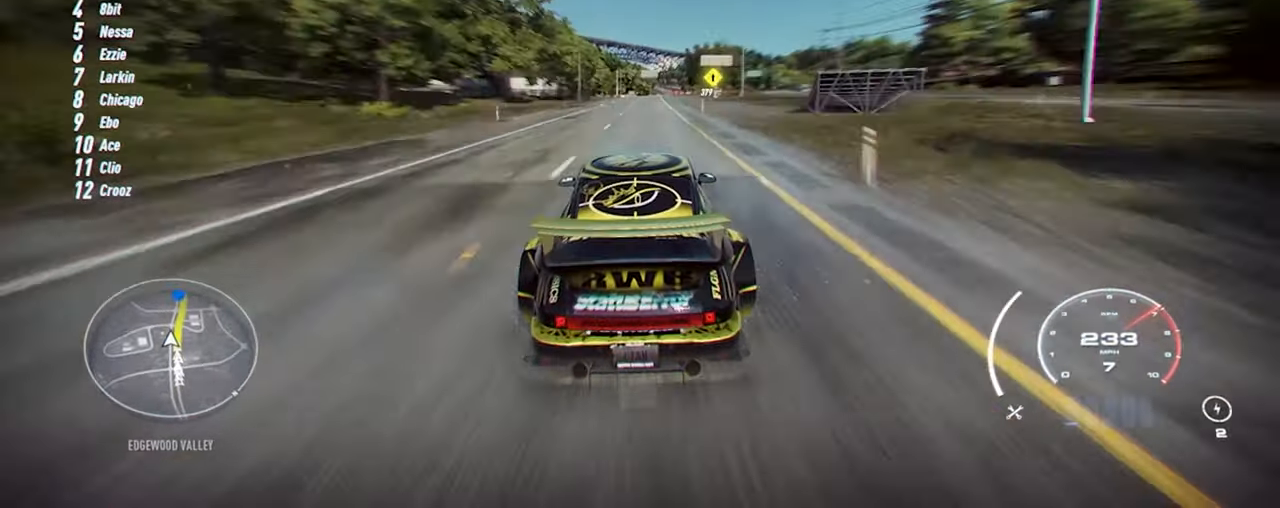
{"buttons": ["R2"], "left_stick": "up", "right_stick": "center", "events": []}
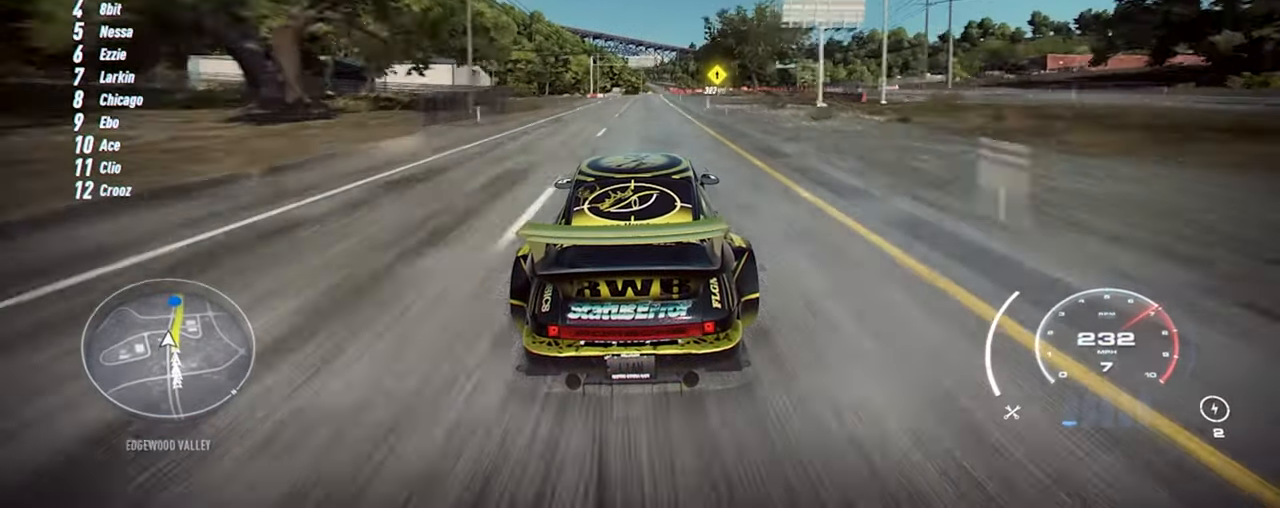
{"buttons": ["R2"], "left_stick": "up", "right_stick": "center", "events": []}
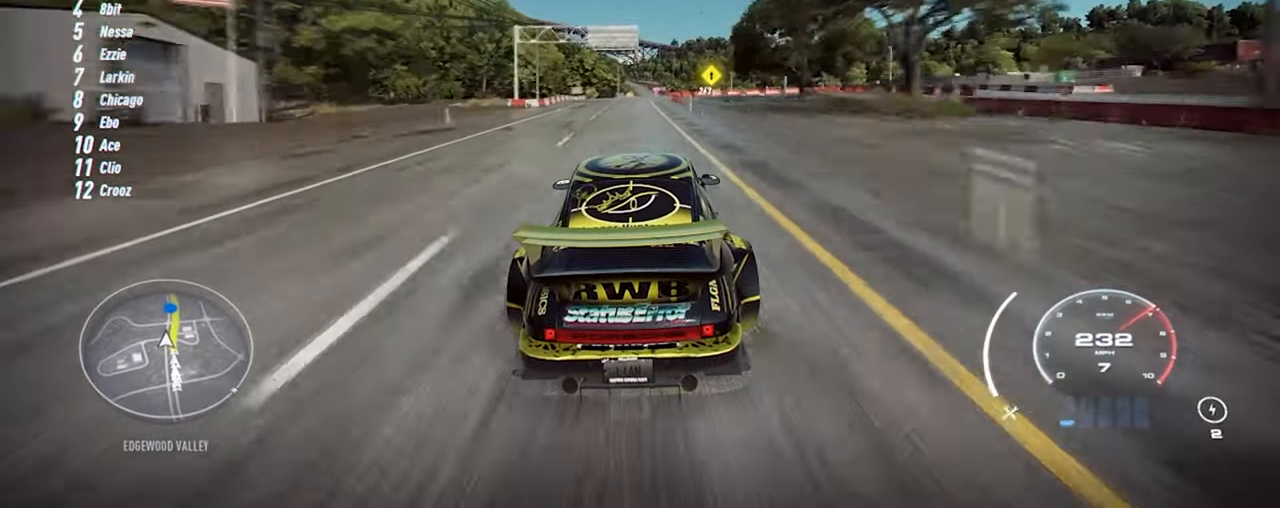
{"buttons": ["R2"], "left_stick": "up", "right_stick": "center", "events": []}
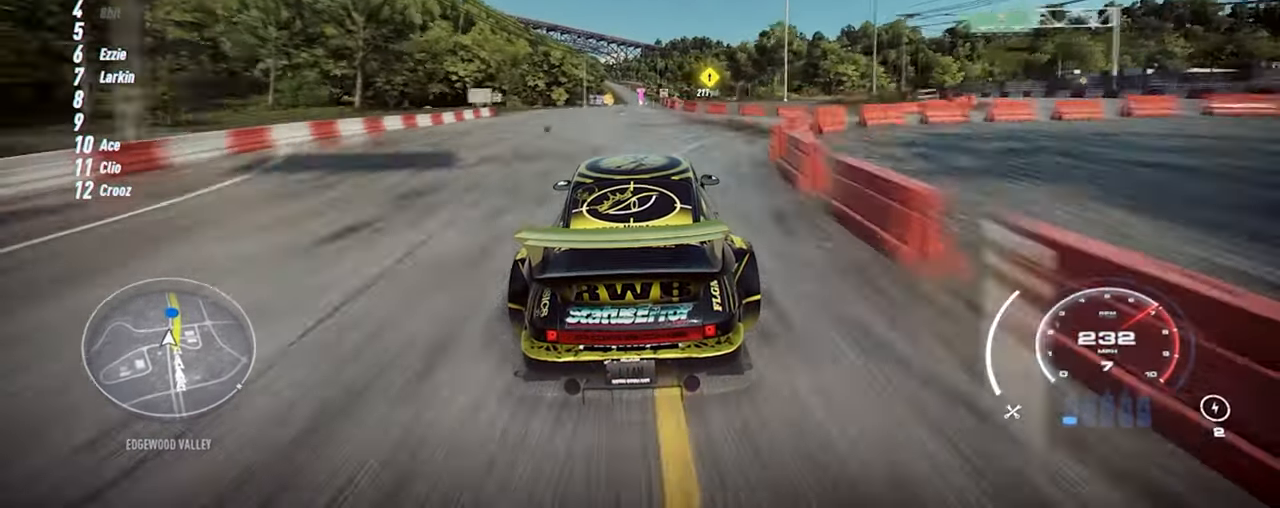
{"buttons": ["R2"], "left_stick": "up", "right_stick": "center", "events": []}
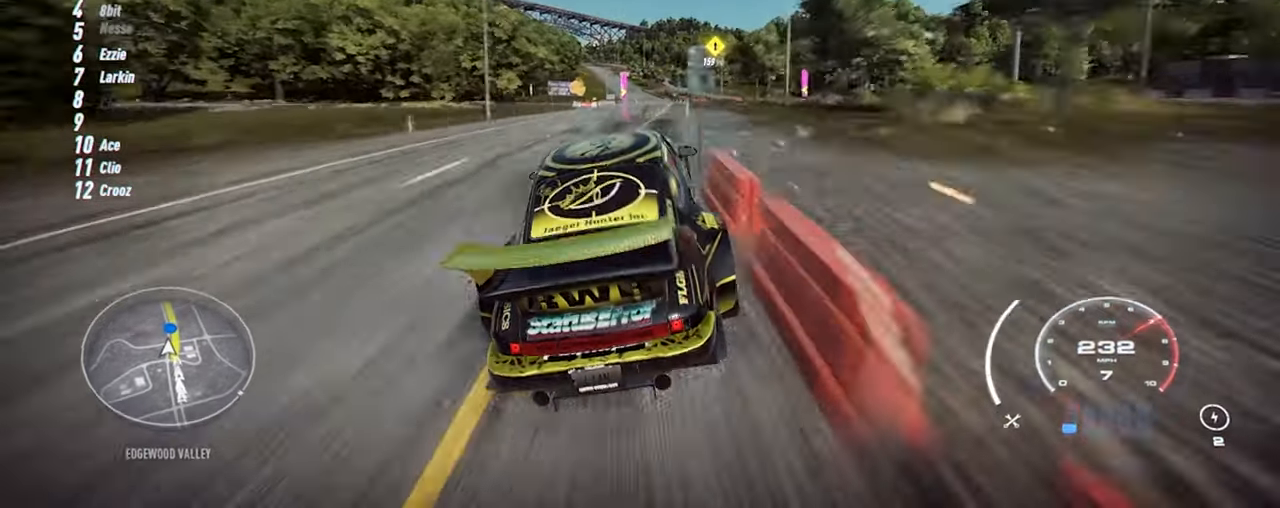
{"buttons": ["R2"], "left_stick": "center", "right_stick": "center", "events": [[167, "left_stick", "center"]]}
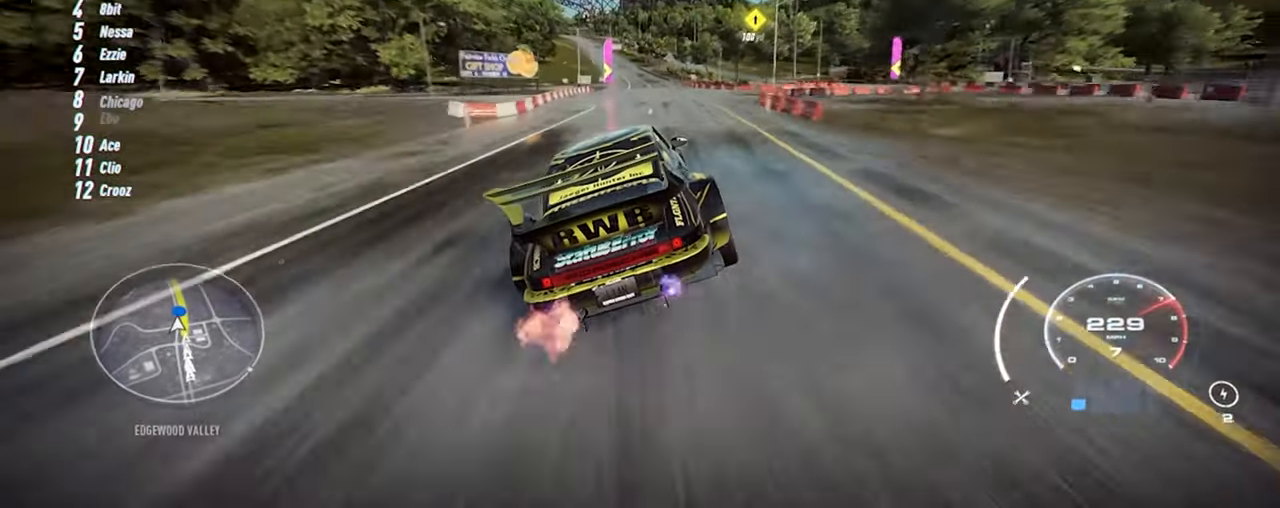
{"buttons": ["R2"], "left_stick": "up", "right_stick": "center", "events": [[34, "left_stick", "up"]]}
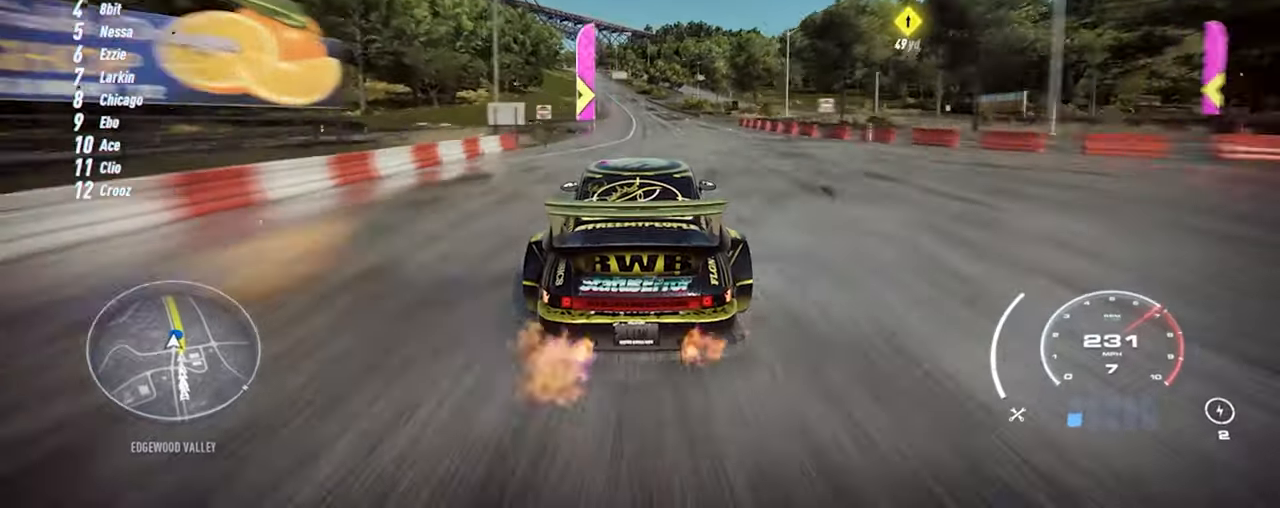
{"buttons": ["R2"], "left_stick": "up", "right_stick": "center", "events": []}
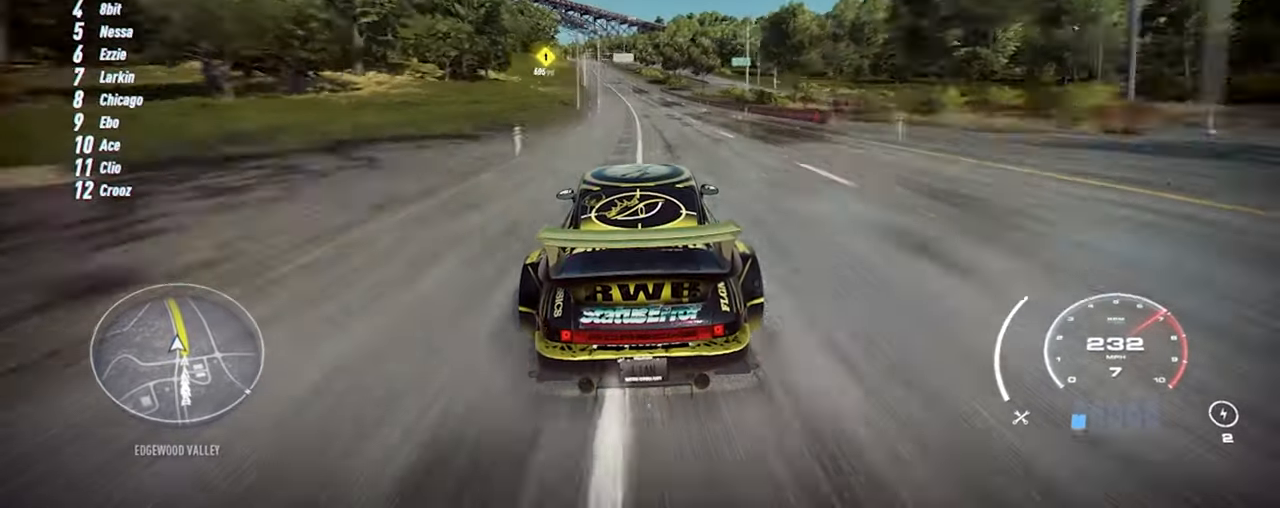
{"buttons": ["R2"], "left_stick": "up", "right_stick": "center", "events": []}
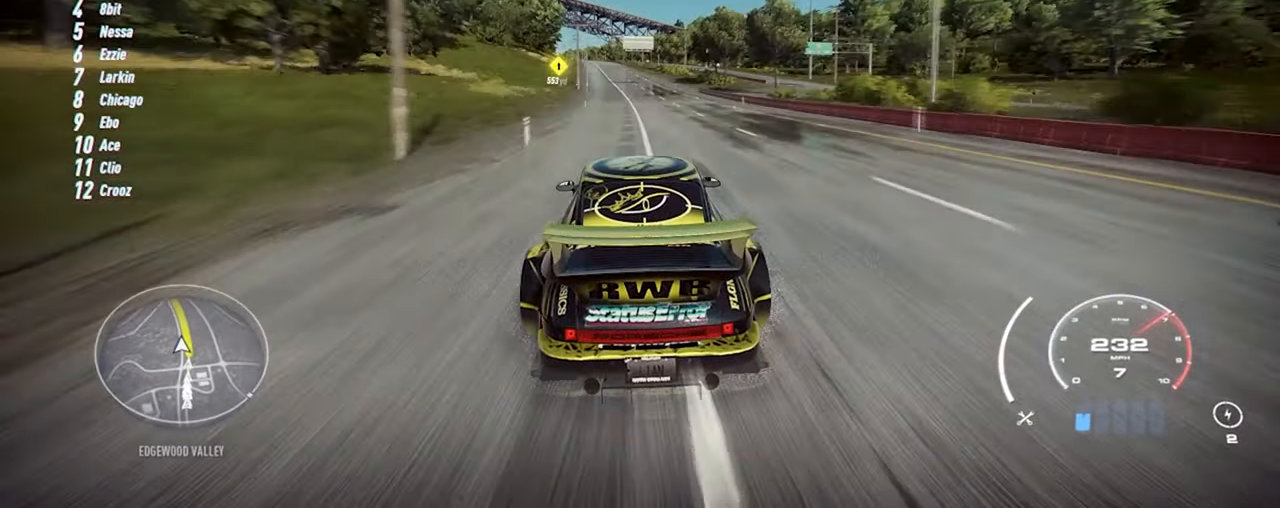
{"buttons": ["R2"], "left_stick": "up", "right_stick": "center", "events": []}
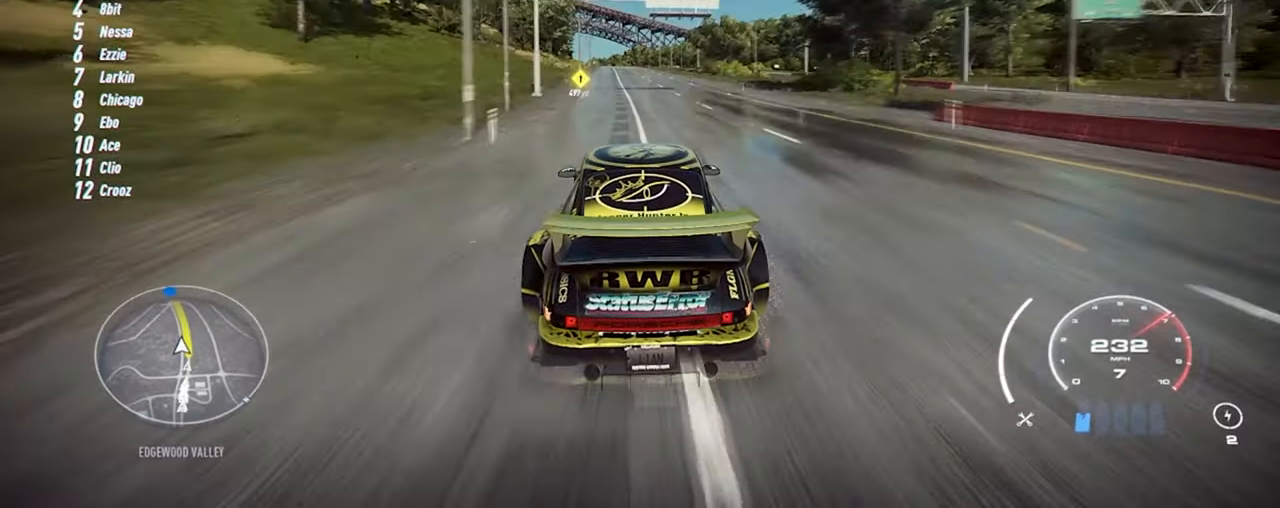
{"buttons": ["R2"], "left_stick": "up", "right_stick": "center", "events": []}
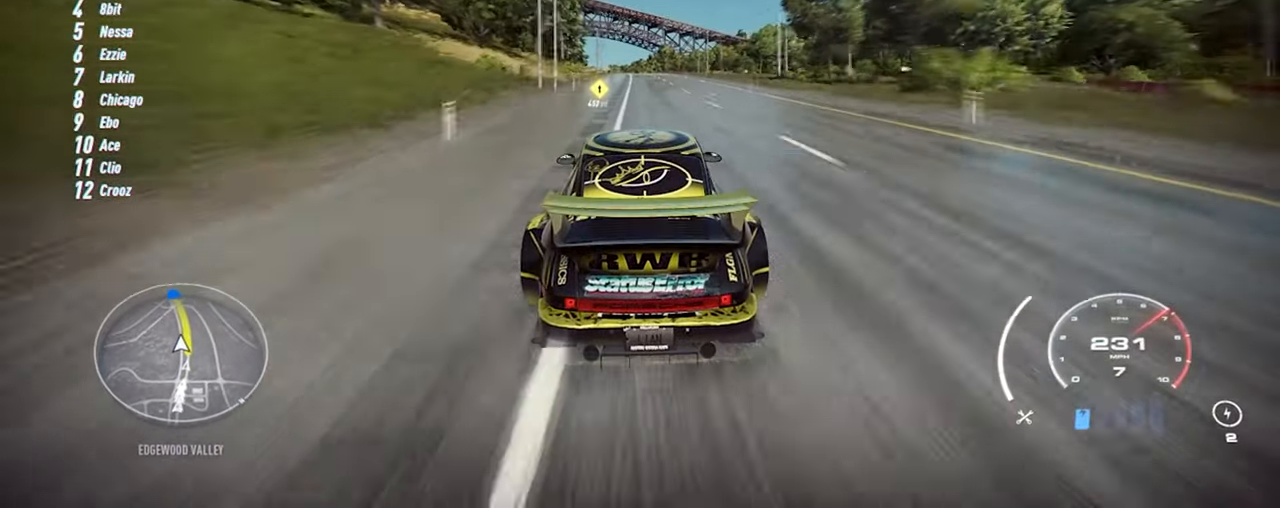
{"buttons": ["R2"], "left_stick": "up", "right_stick": "center", "events": []}
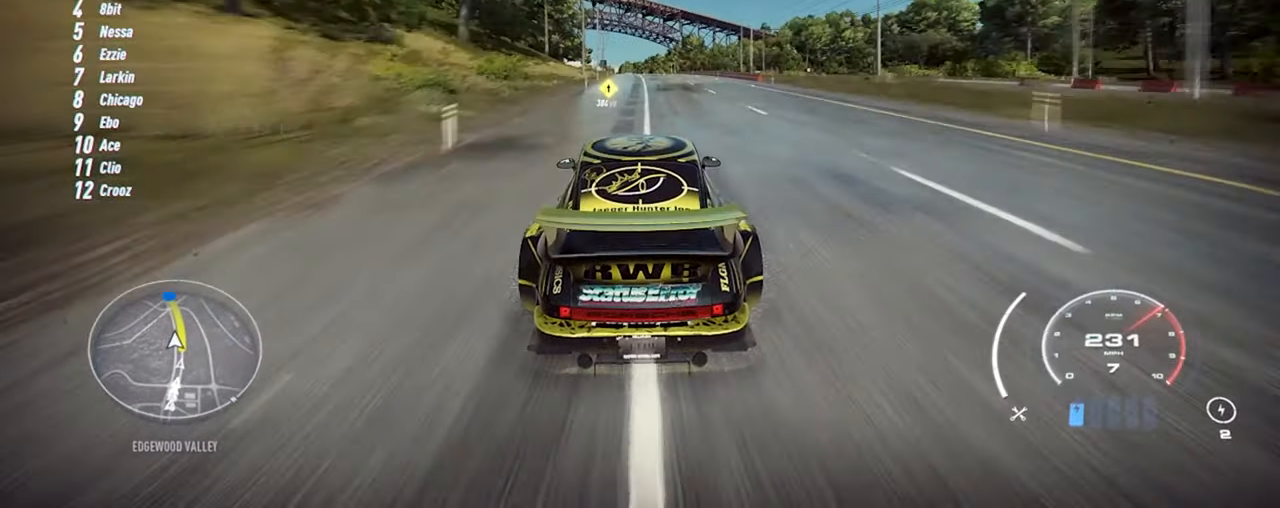
{"buttons": ["R2"], "left_stick": "up", "right_stick": "center", "events": []}
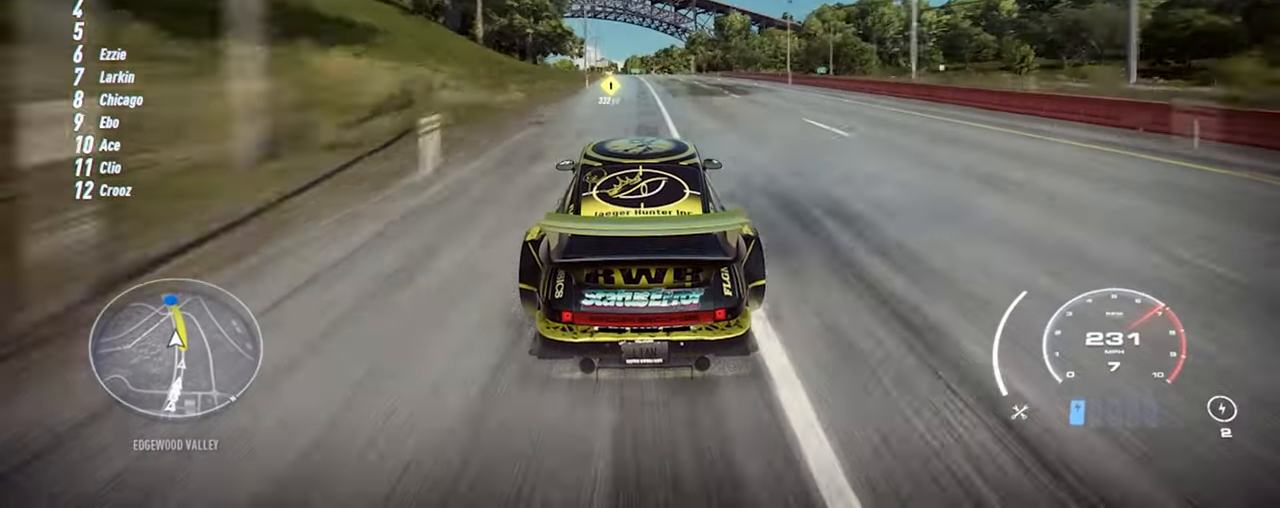
{"buttons": ["R2"], "left_stick": "up", "right_stick": "center", "events": []}
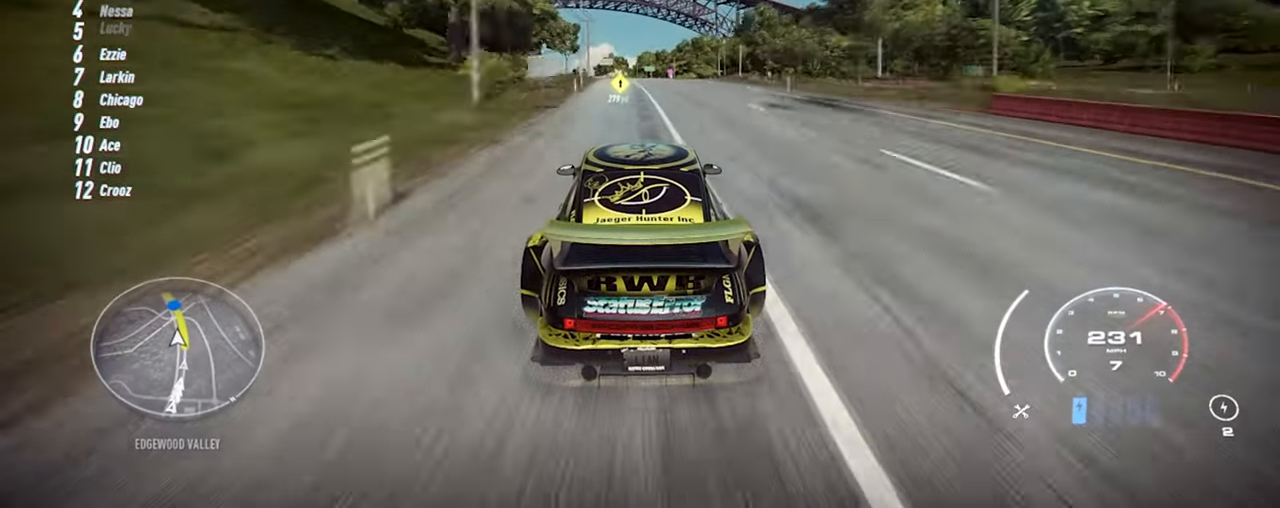
{"buttons": ["R2"], "left_stick": "up", "right_stick": "center", "events": []}
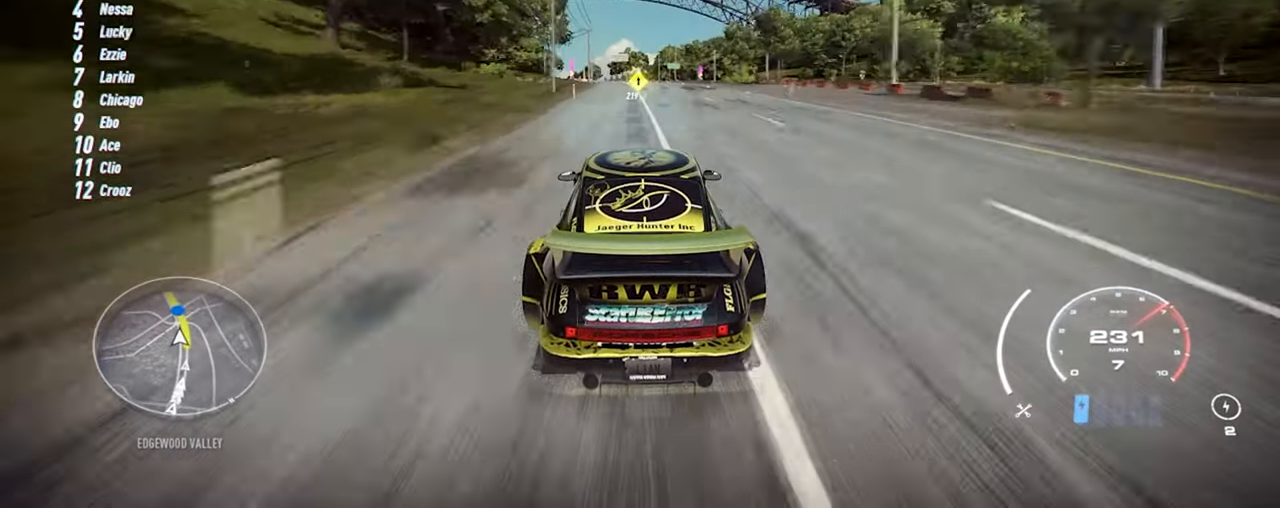
{"buttons": ["R2"], "left_stick": "up", "right_stick": "center", "events": []}
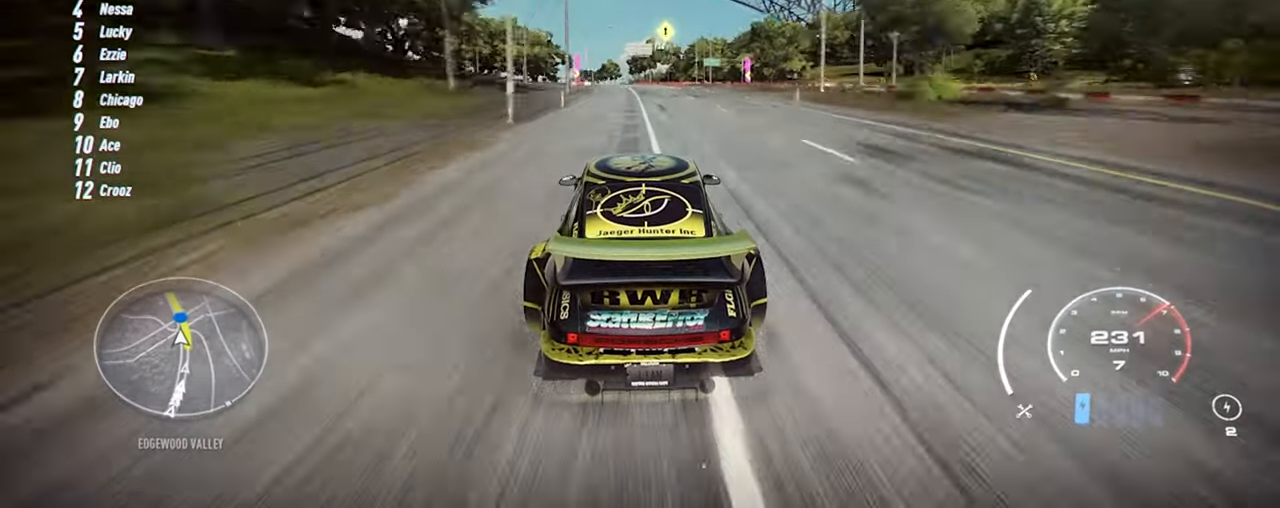
{"buttons": ["R2"], "left_stick": "up", "right_stick": "center", "events": []}
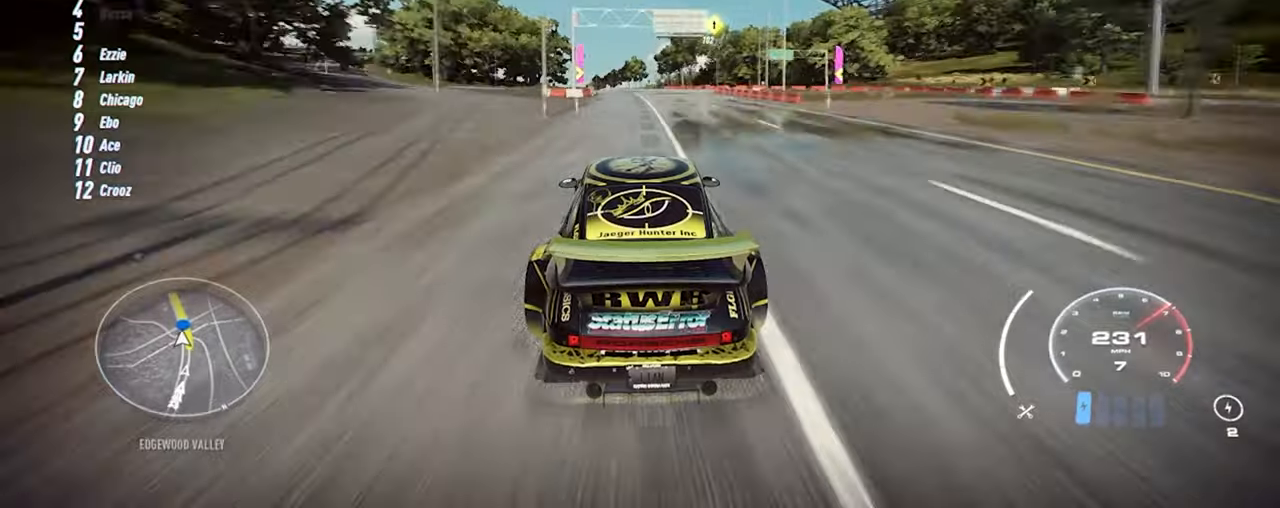
{"buttons": ["R2"], "left_stick": "up", "right_stick": "center", "events": []}
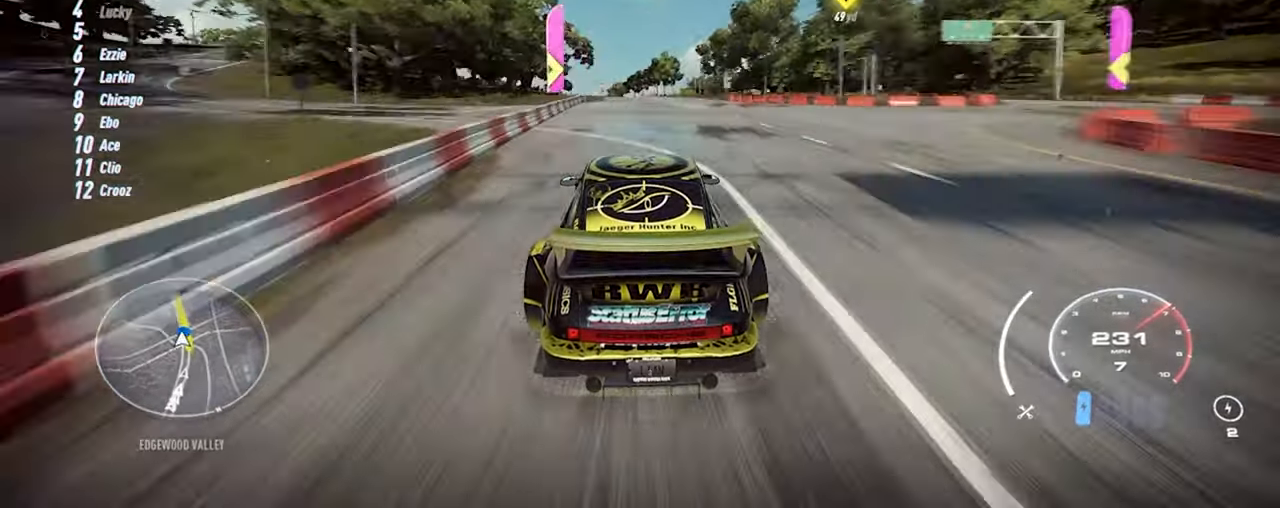
{"buttons": ["R2"], "left_stick": "up", "right_stick": "center", "events": []}
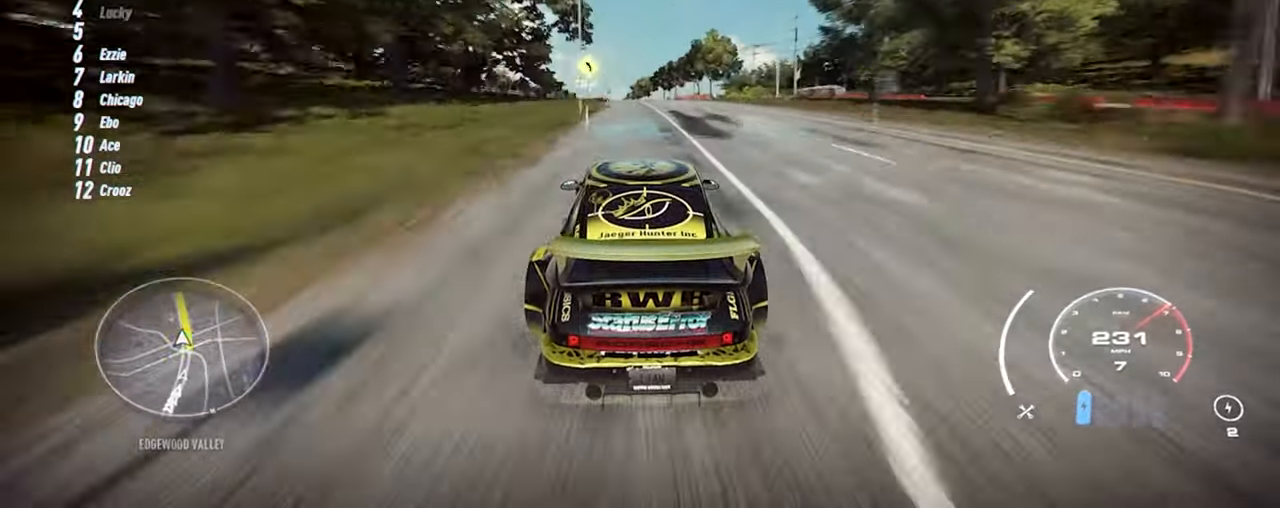
{"buttons": ["R2"], "left_stick": "up", "right_stick": "center", "events": []}
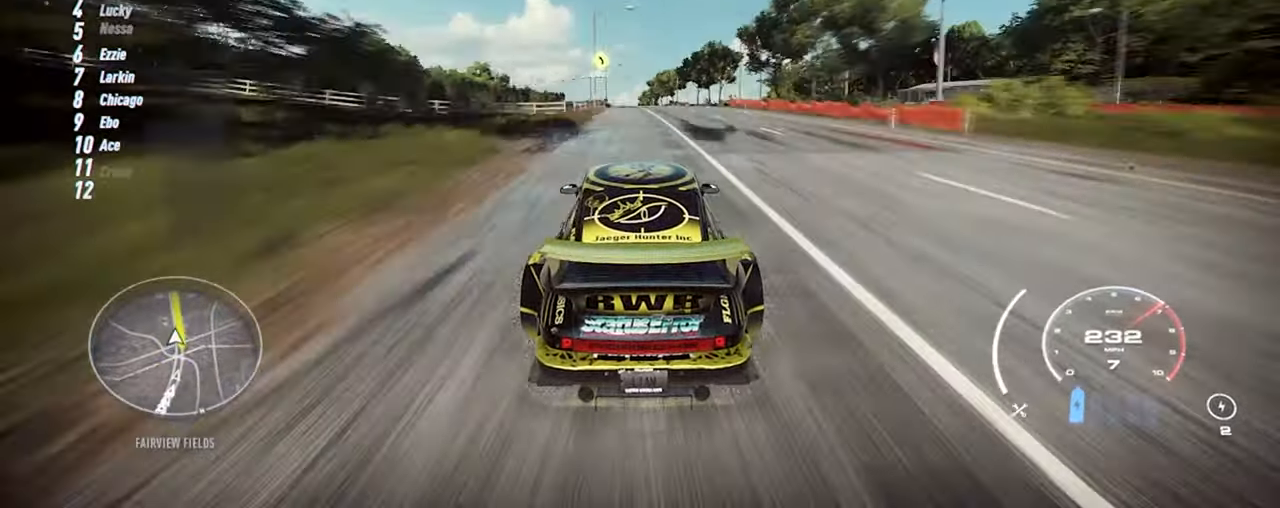
{"buttons": ["R2"], "left_stick": "up", "right_stick": "center", "events": []}
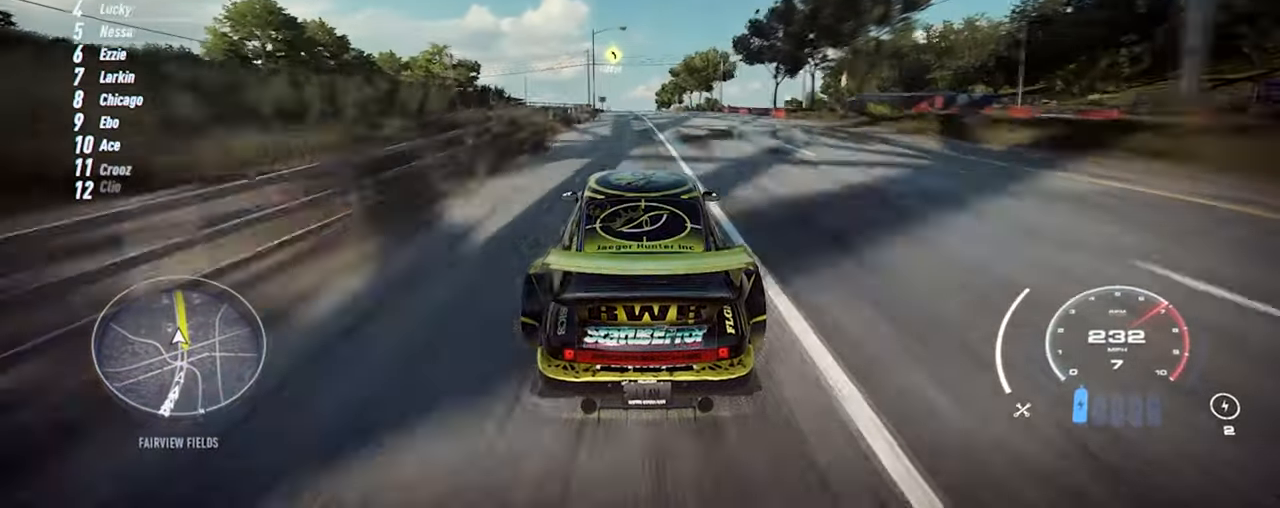
{"buttons": ["R2"], "left_stick": "up", "right_stick": "center", "events": []}
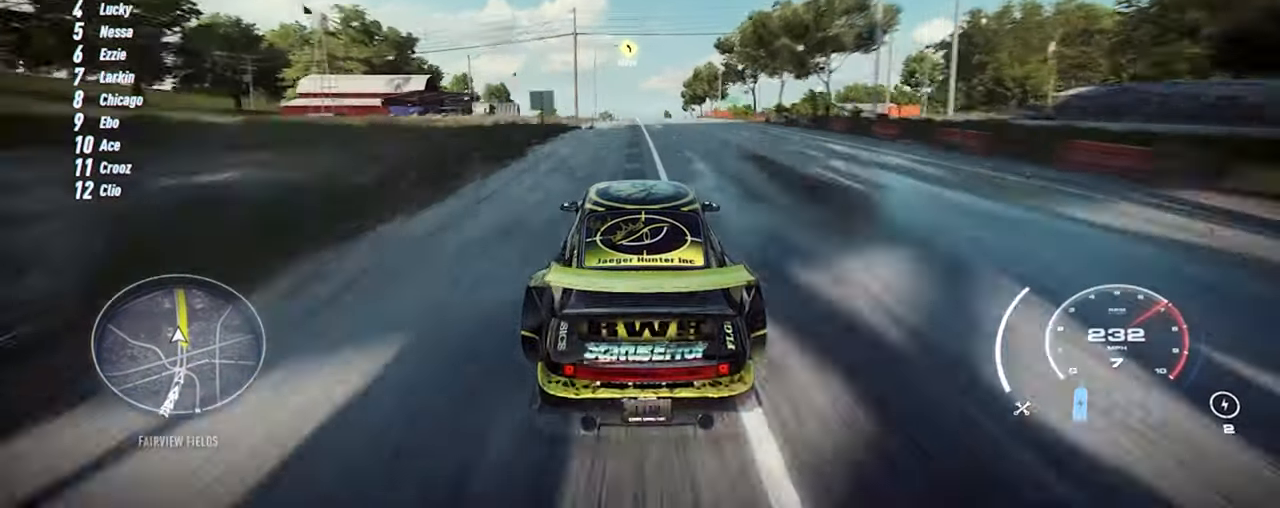
{"buttons": ["R2"], "left_stick": "up", "right_stick": "center", "events": []}
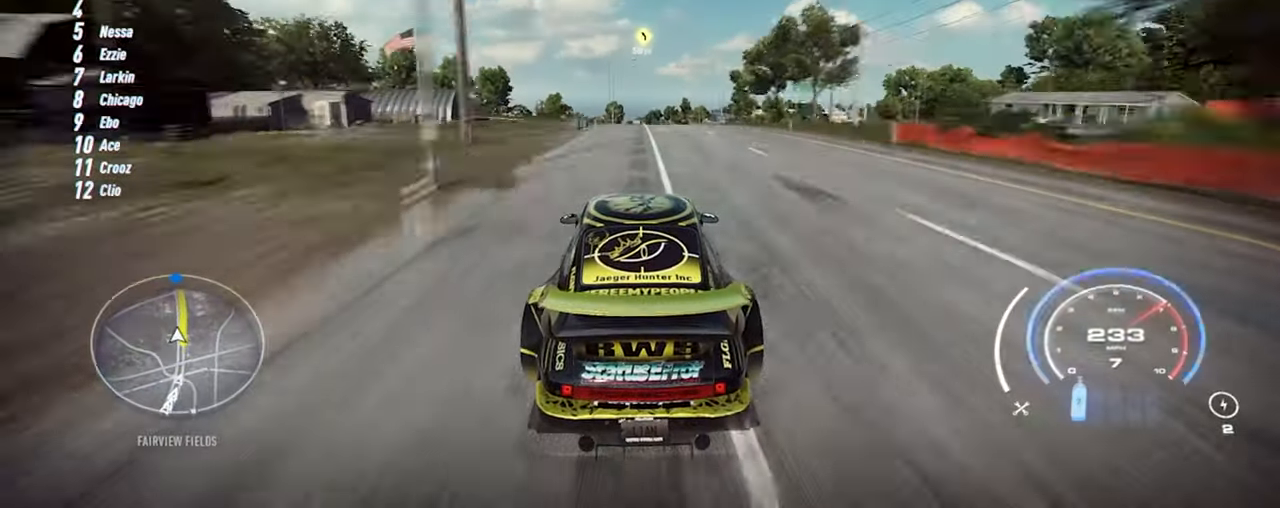
{"buttons": ["R2"], "left_stick": "up", "right_stick": "center", "events": []}
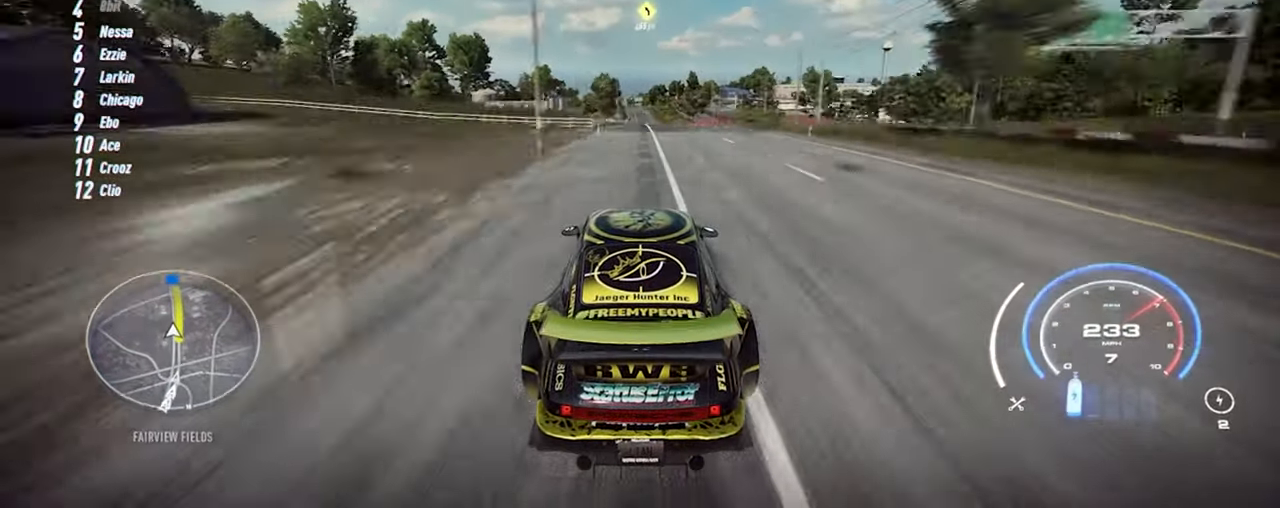
{"buttons": ["R2"], "left_stick": "up", "right_stick": "center", "events": []}
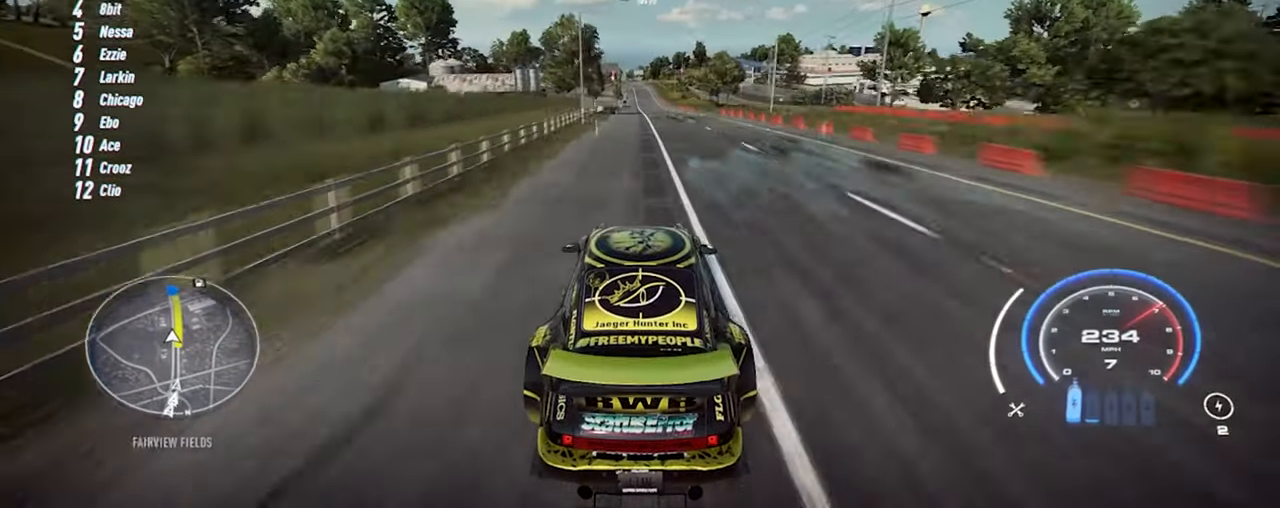
{"buttons": ["R2"], "left_stick": "up", "right_stick": "center", "events": []}
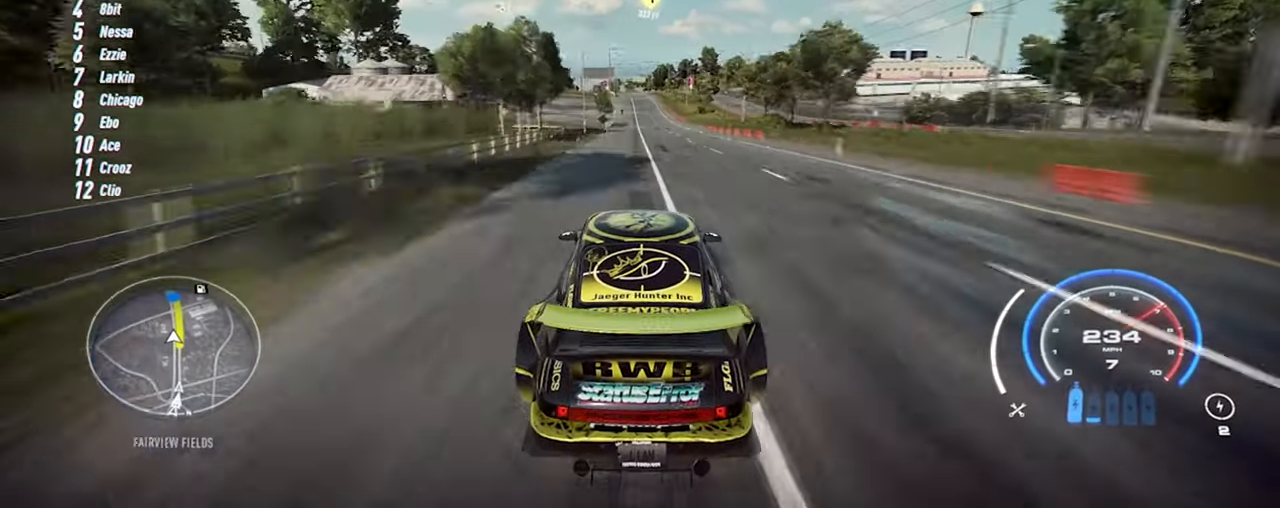
{"buttons": ["R2"], "left_stick": "up", "right_stick": "center", "events": []}
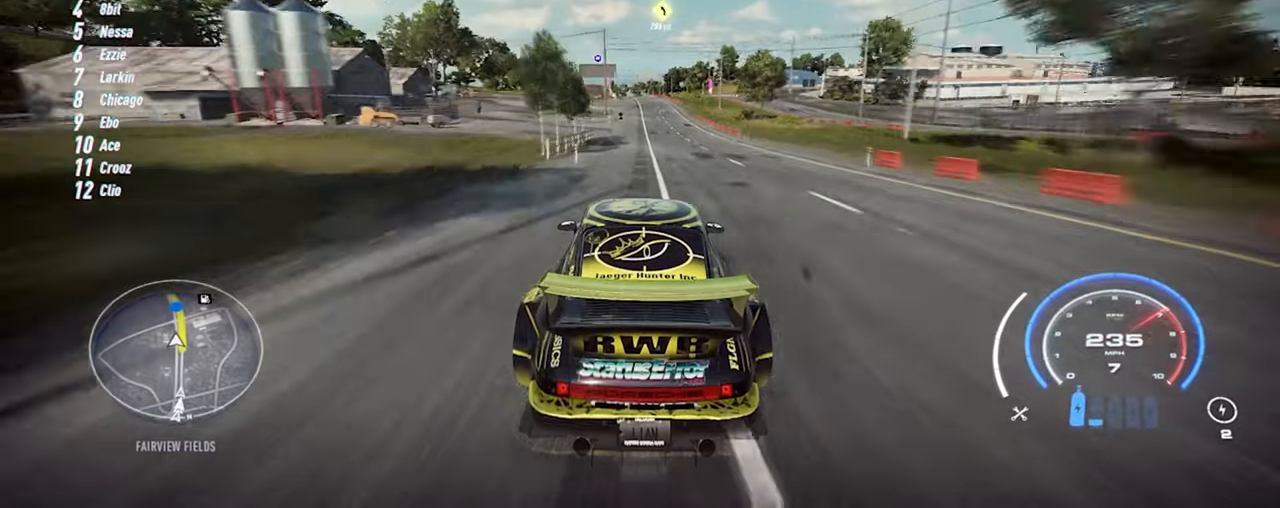
{"buttons": ["R2"], "left_stick": "up", "right_stick": "center", "events": []}